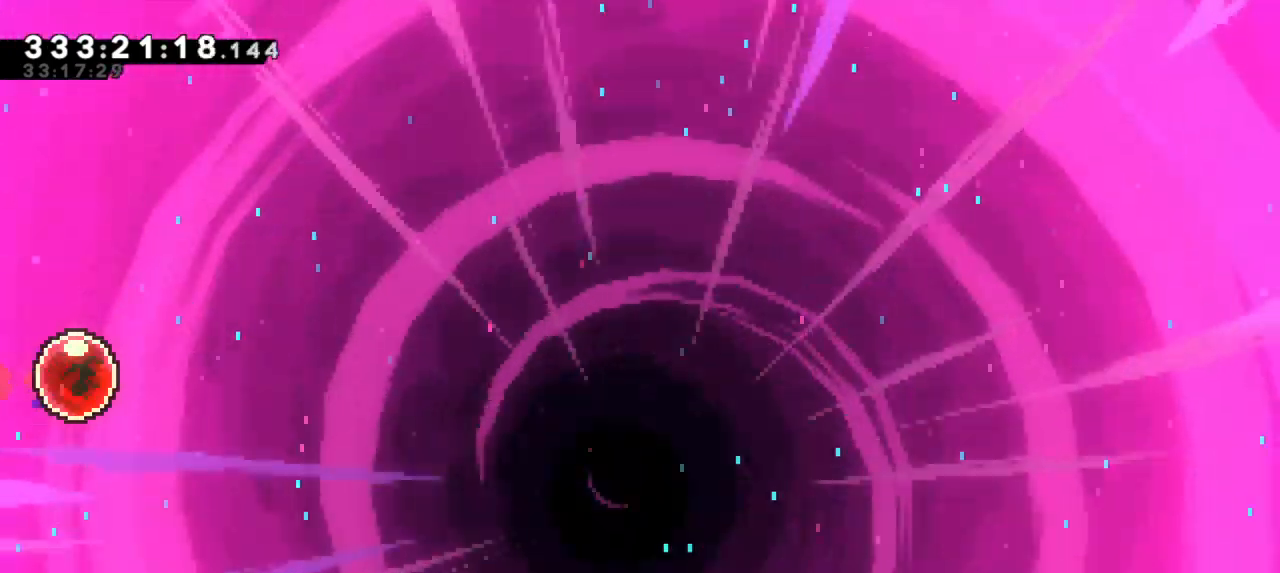
Gameplay with keyboard; each line is a JSON object with the keys held at the frame after it. "events" lists presses ("down") and releases ("up") of "dash", "demo", "down", "grab", "jump", "jump2", "left", "right" and "up" between this image and that frame as [ms after this image, input, new state], when the widget could be followed in between. No other keys are recorded. Mouse input is not recorded. Key names are as the overlay labels them; some are game actions (e.g. jump) rather than physical keys.
{"keys": [], "events": []}
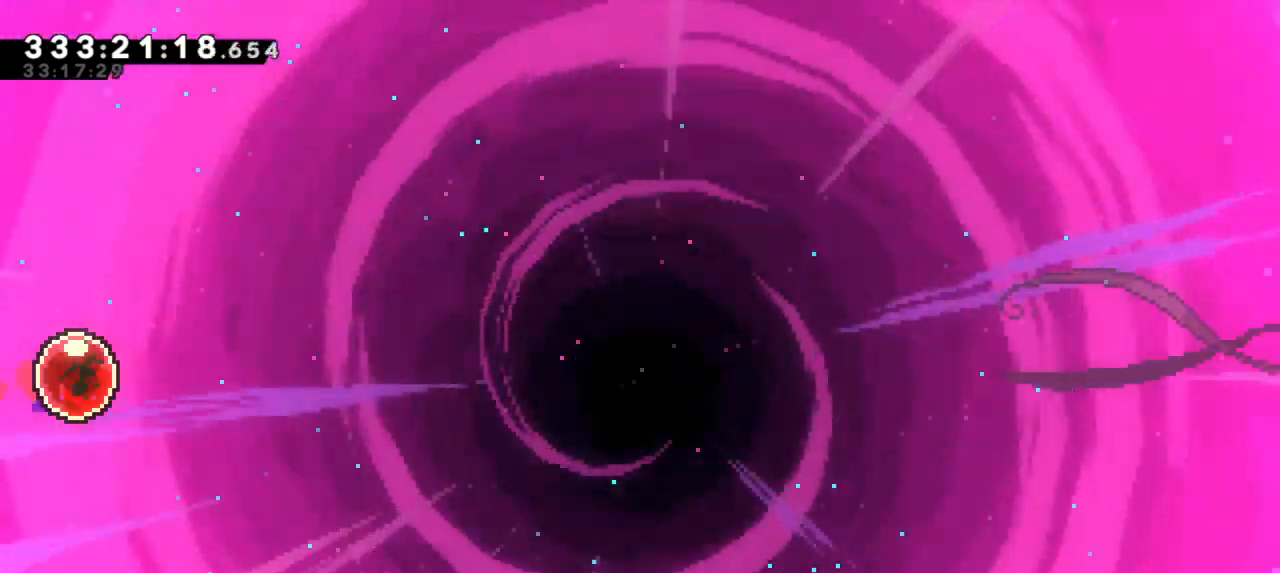
{"keys": [], "events": []}
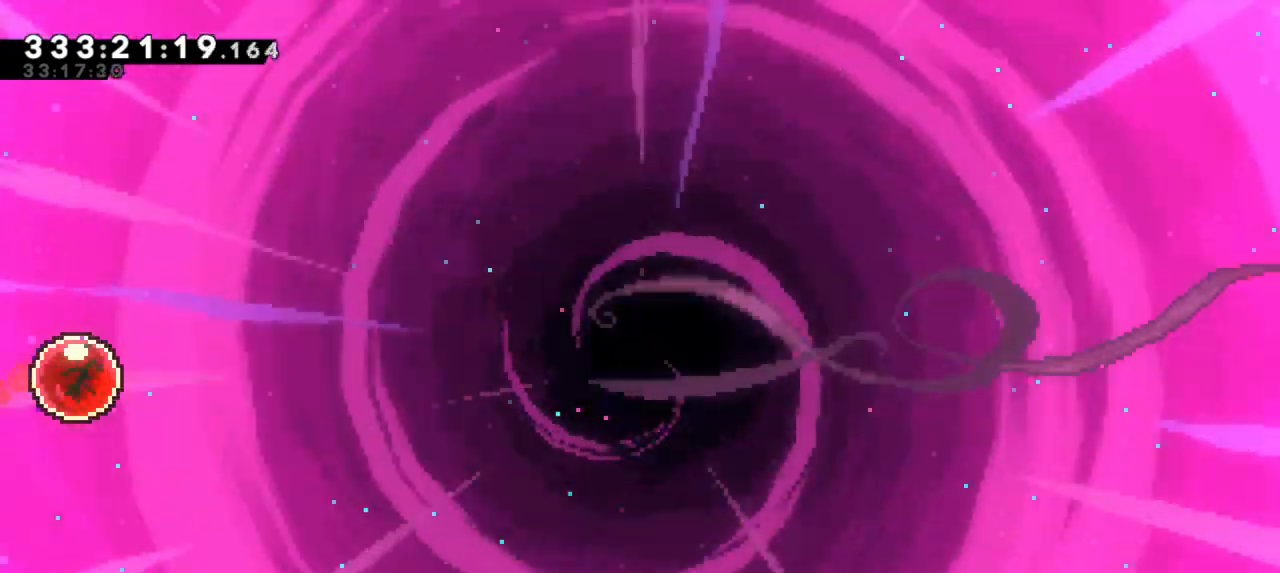
{"keys": [], "events": []}
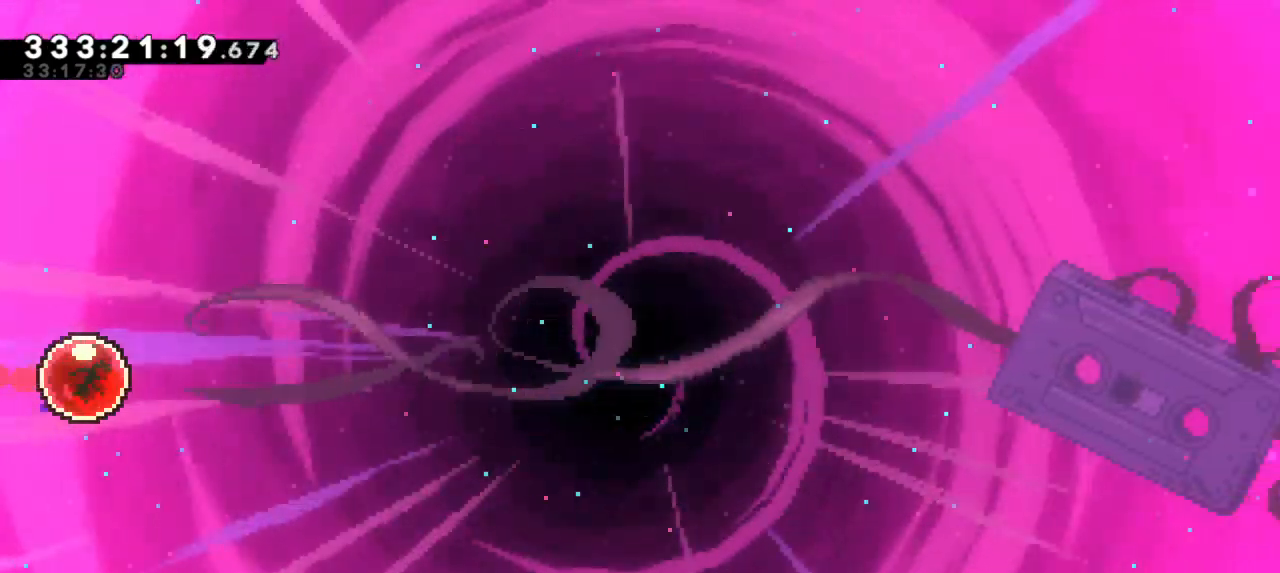
{"keys": [], "events": []}
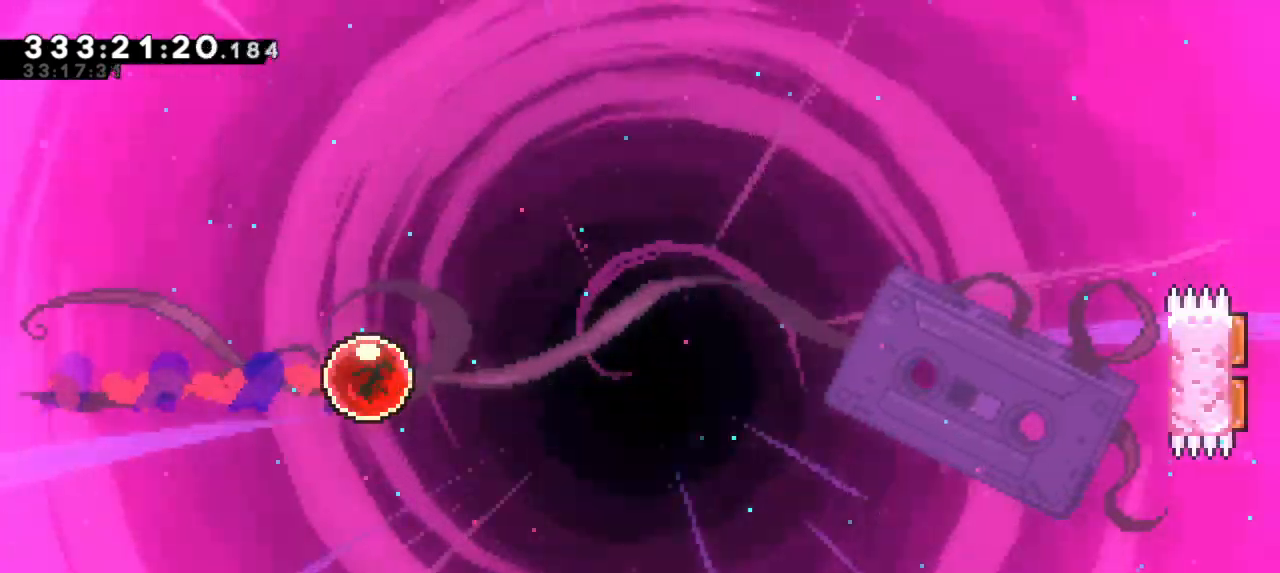
{"keys": ["grab"], "events": [[467, "grab", "down"]]}
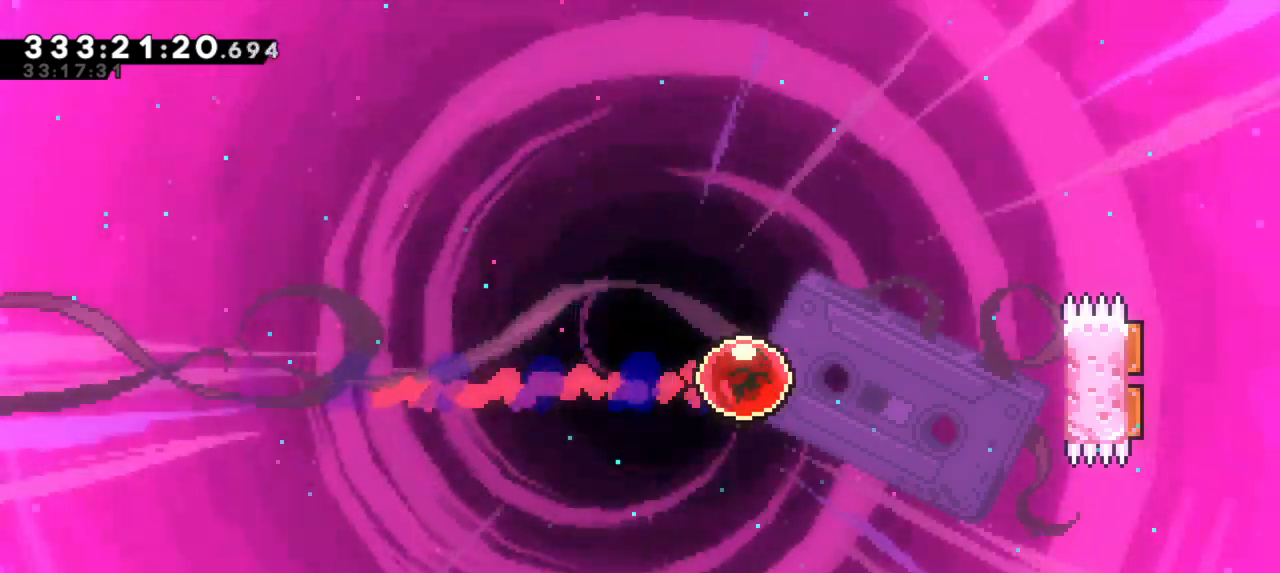
{"keys": ["grab", "up"], "events": [[500, "up", "down"]]}
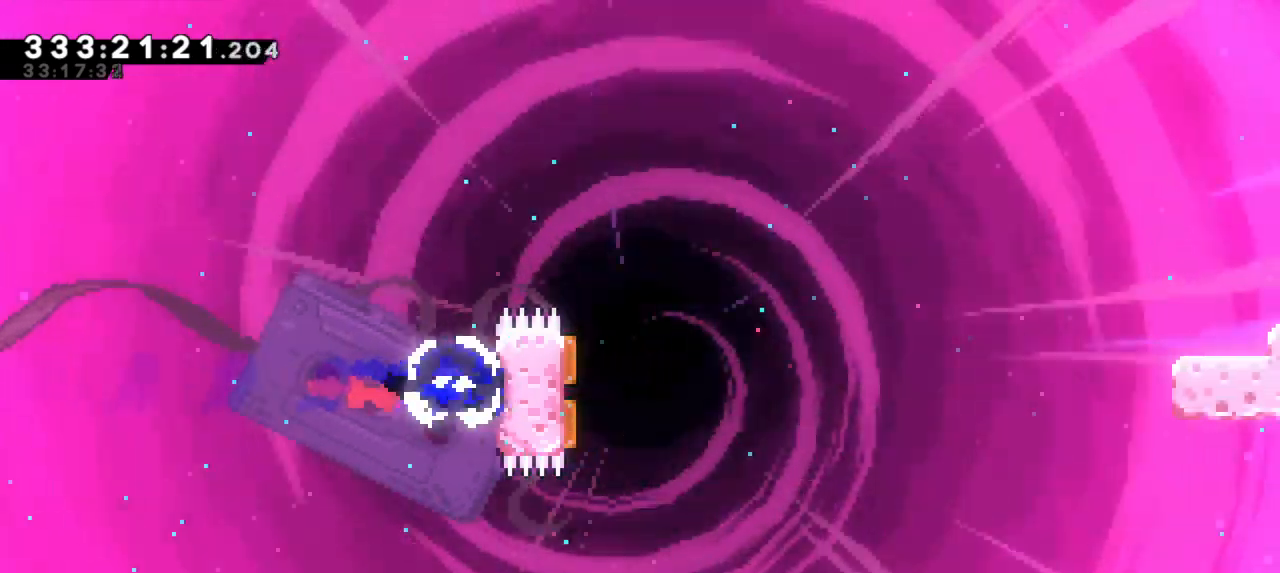
{"keys": ["grab", "jump2", "right", "up"]}
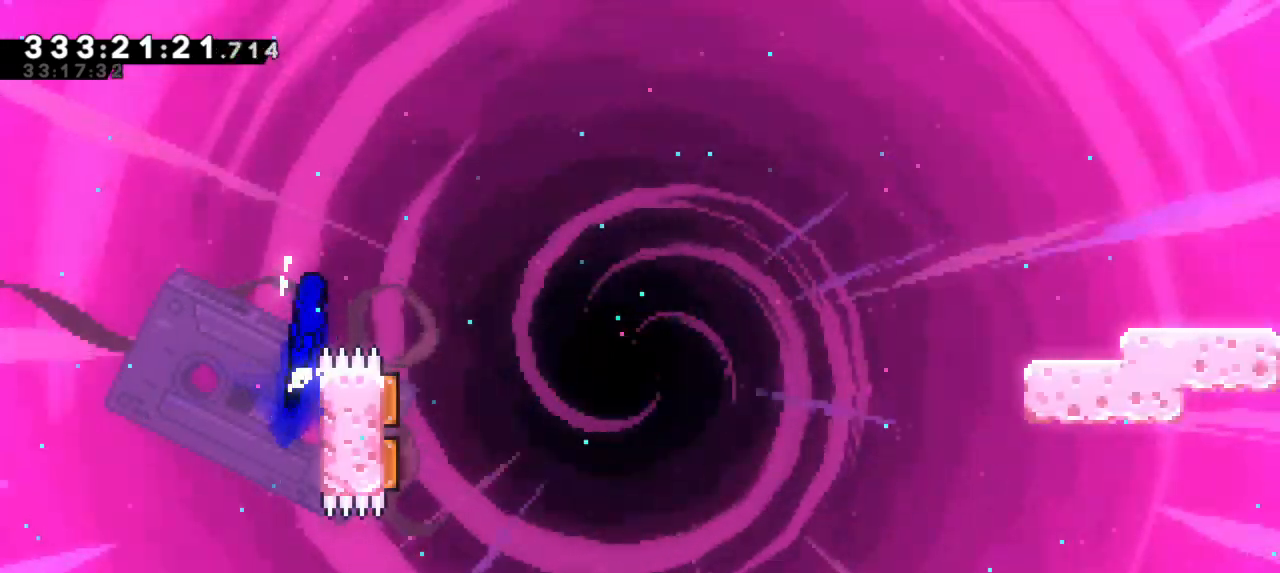
{"keys": ["jump2"], "events": [[433, "up", "up"], [467, "grab", "up"], [500, "right", "up"]]}
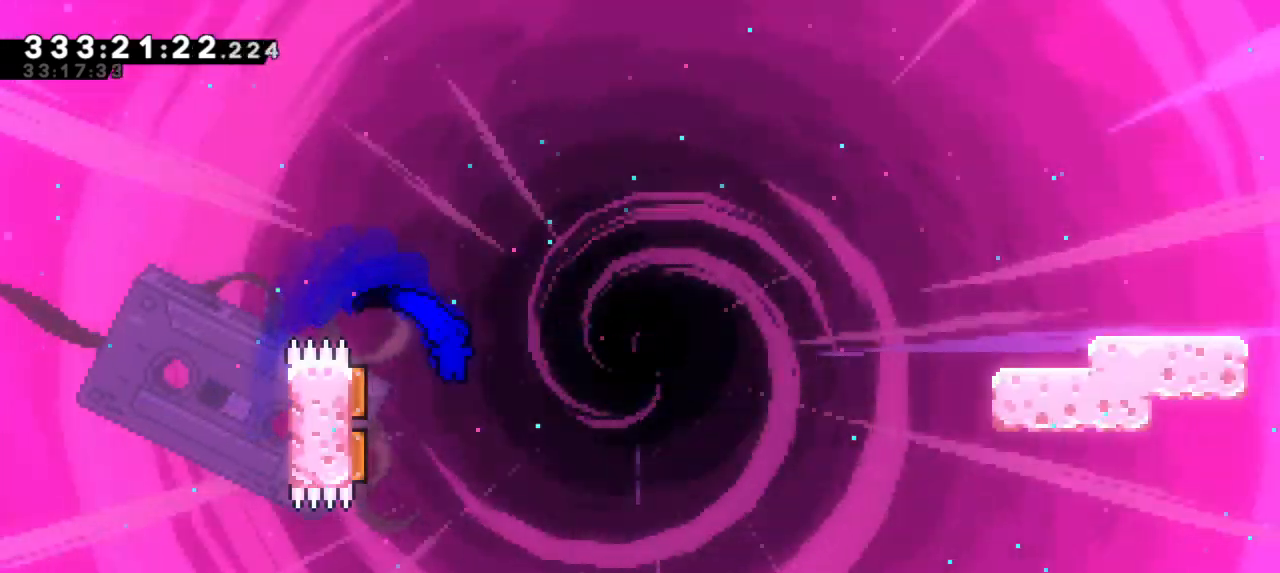
{"keys": ["right"], "events": [[33, "jump2", "up"], [83, "left", "down"], [100, "dash", "down"], [250, "dash", "up"], [300, "left", "up"], [300, "right", "down"]]}
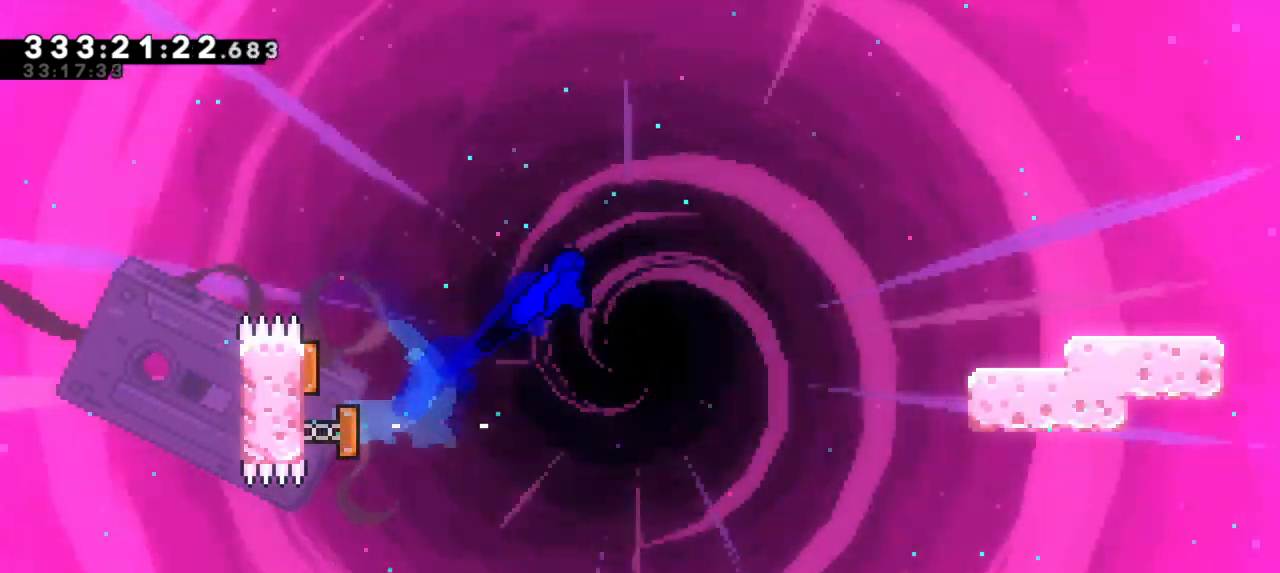
{"keys": ["dash", "right", "up"], "events": [[433, "up", "down"], [450, "dash", "down"]]}
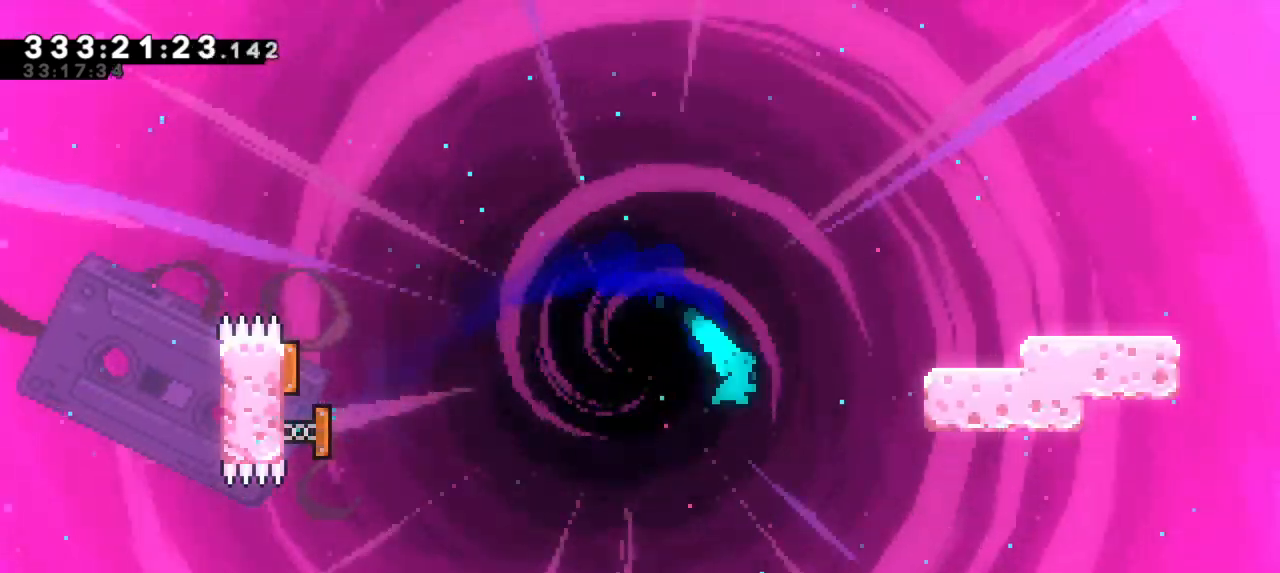
{"keys": [], "events": [[200, "dash", "up"], [400, "up", "up"], [450, "right", "up"]]}
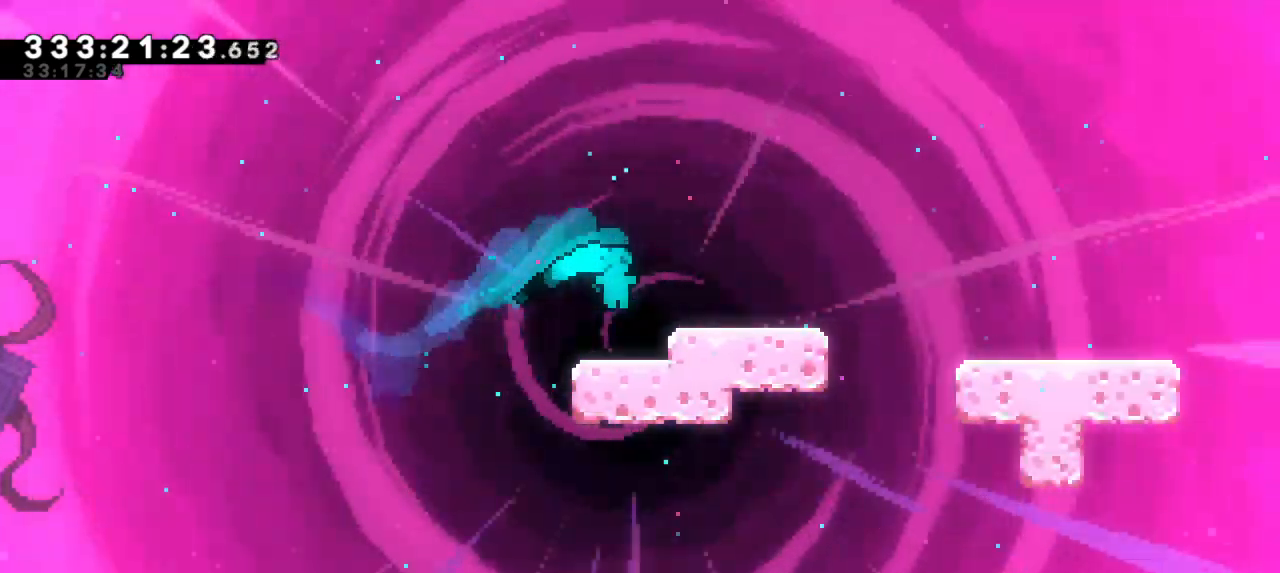
{"keys": ["right"]}
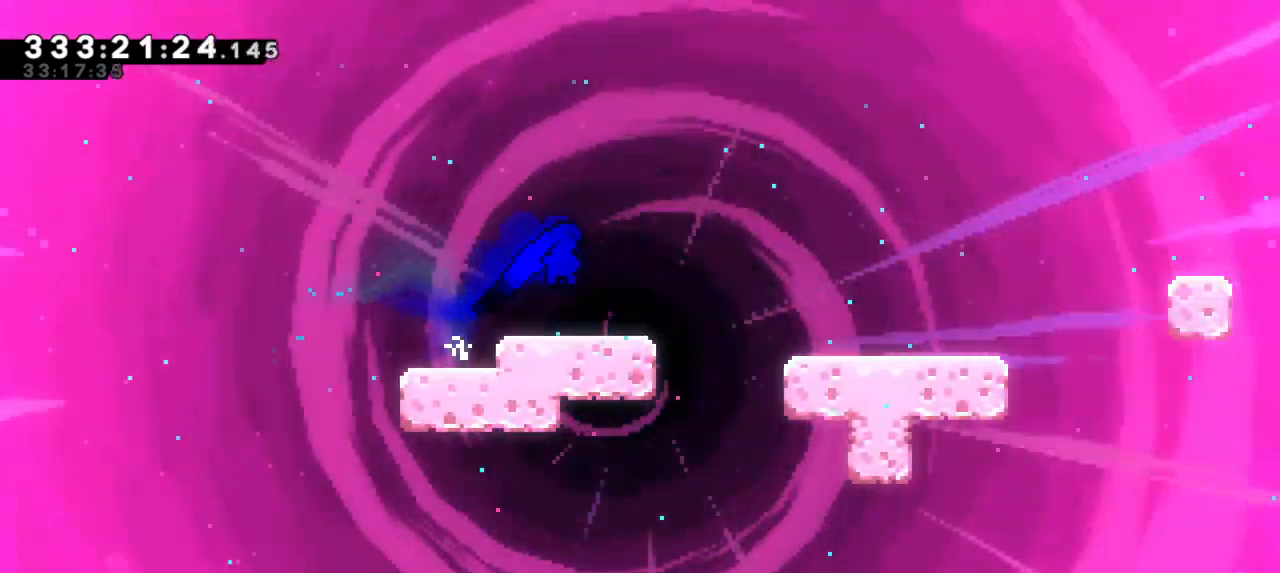
{"keys": ["jump2", "right"], "events": [[283, "jump2", "down"]]}
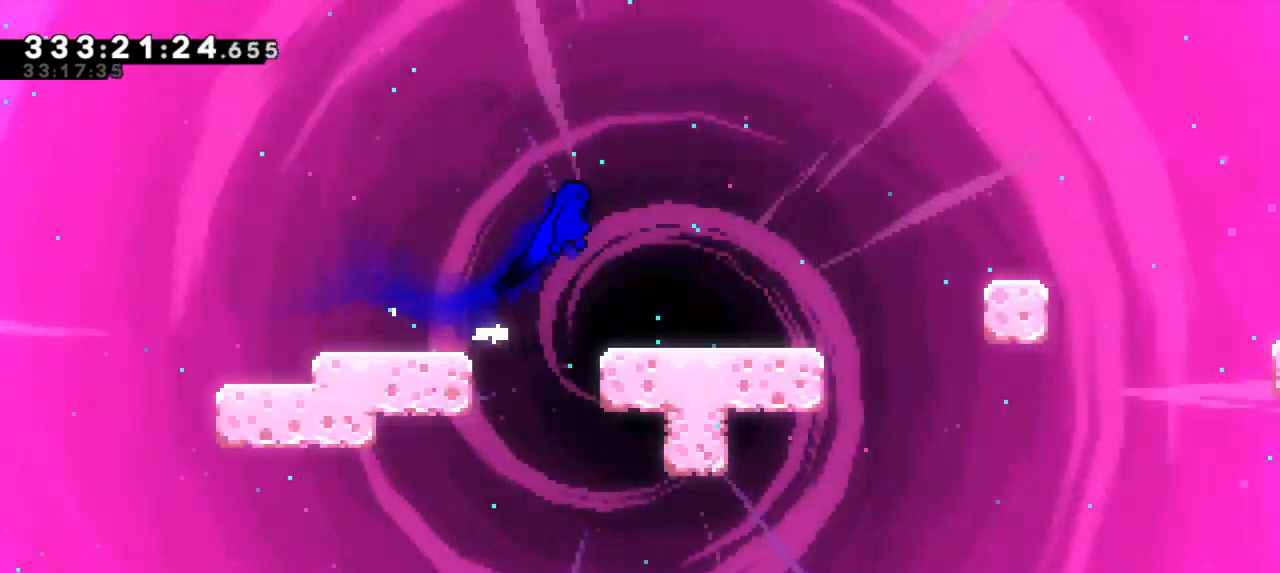
{"keys": ["grab", "right"]}
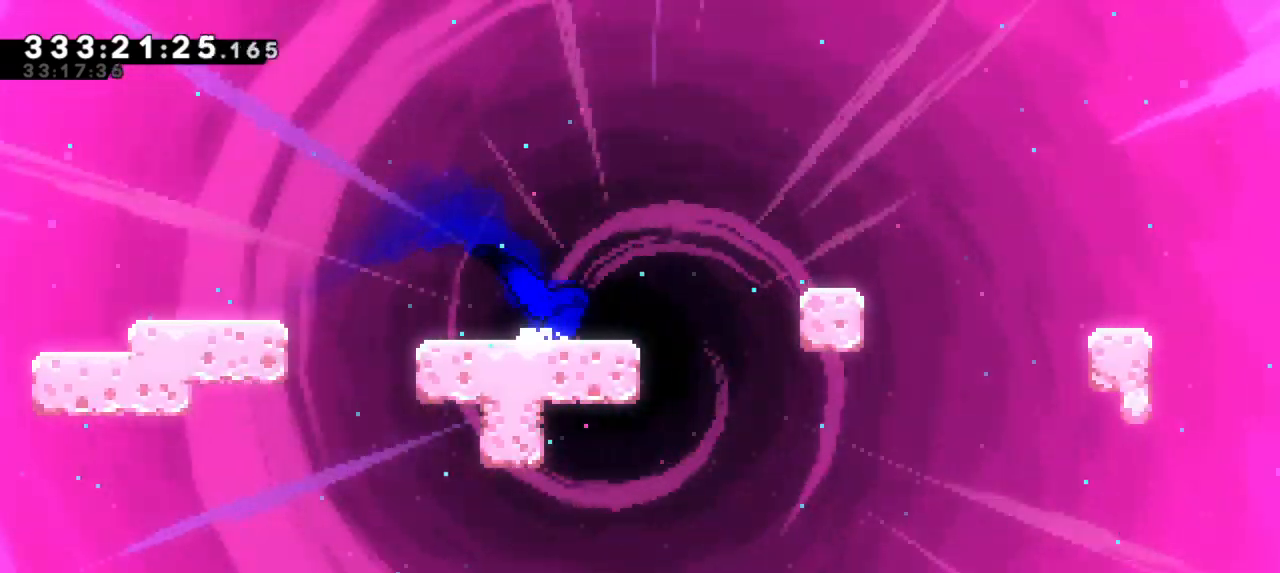
{"keys": ["grab", "jump2", "right", "up"], "events": [[117, "jump2", "down"], [117, "up", "down"]]}
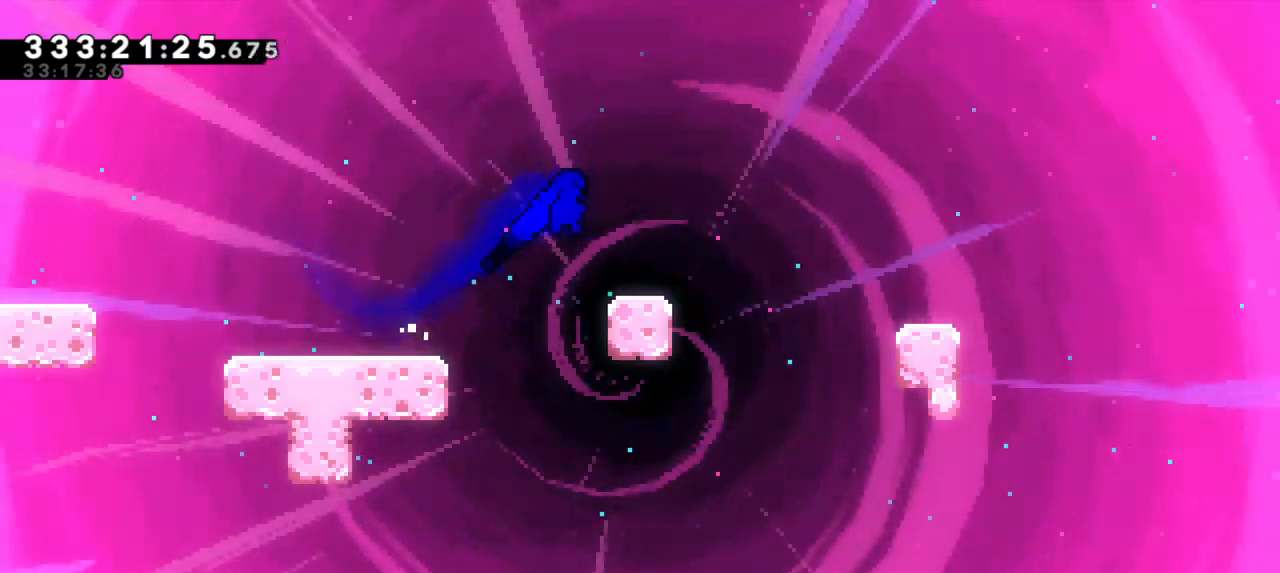
{"keys": ["grab", "jump2", "right", "up"]}
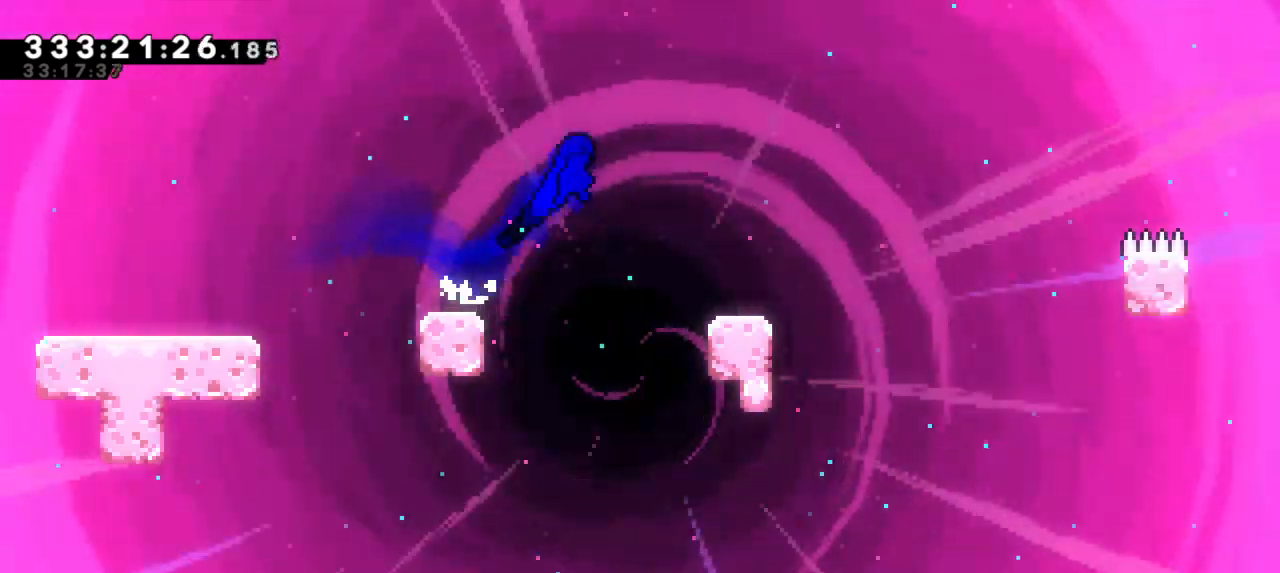
{"keys": ["grab"], "events": [[400, "up", "up"], [433, "right", "up"], [450, "jump2", "up"]]}
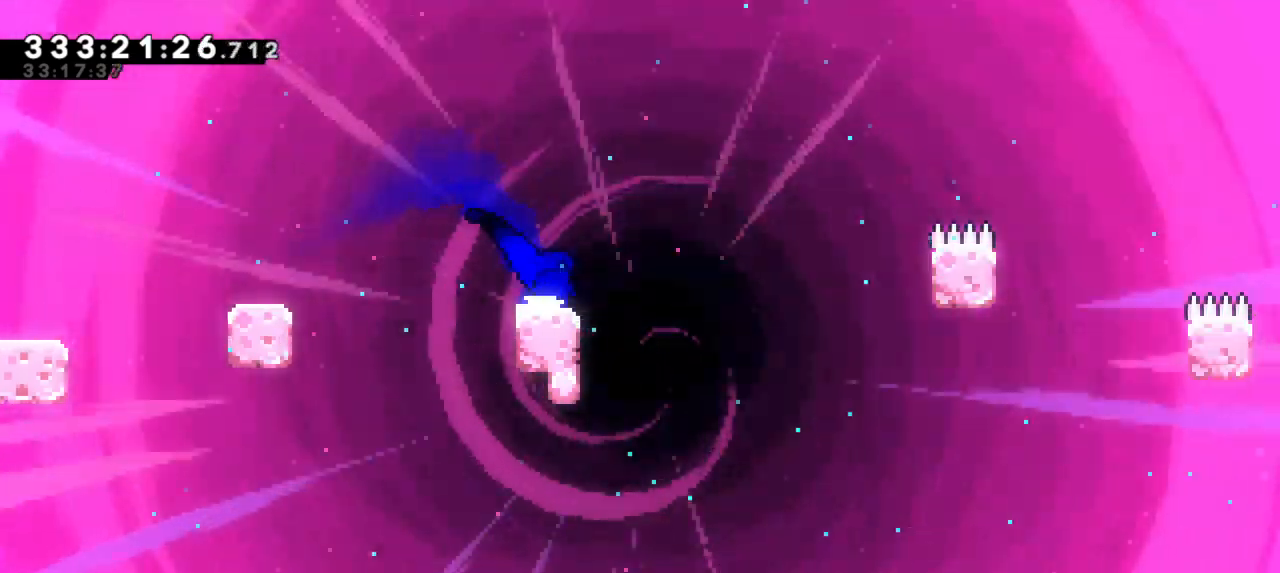
{"keys": ["dash", "down", "grab", "right"], "events": [[83, "jump2", "down"], [83, "left", "down"], [283, "jump2", "up"], [367, "left", "up"], [483, "dash", "down"], [483, "down", "down"], [483, "right", "down"]]}
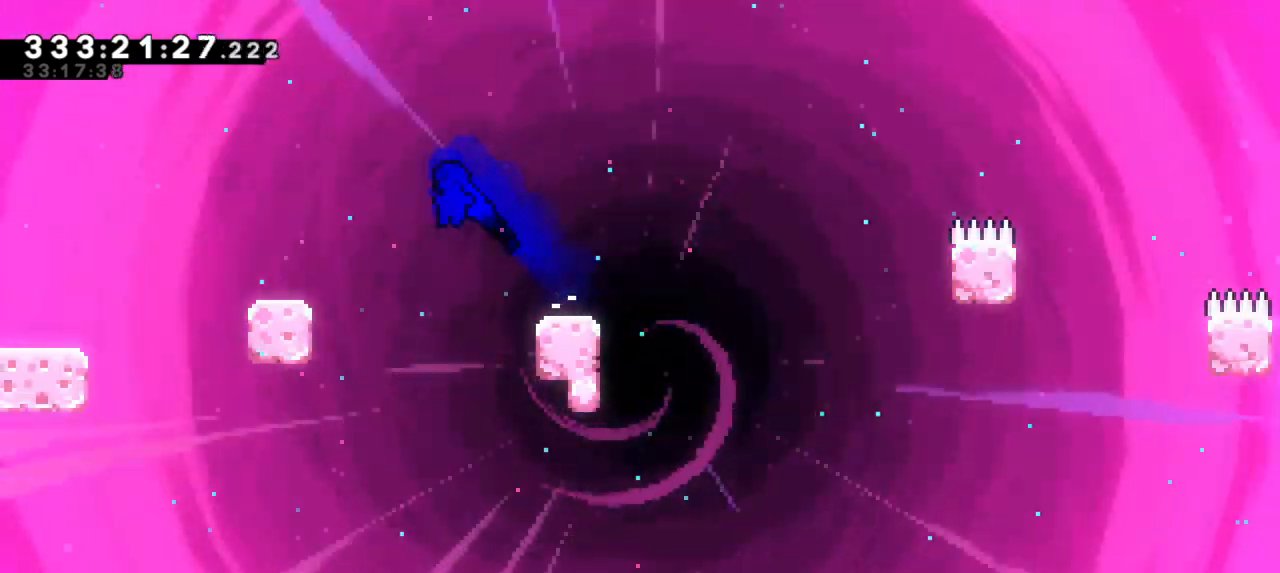
{"keys": ["grab", "jump2", "right"], "events": [[200, "jump2", "down"], [267, "dash", "up"], [367, "down", "up"]]}
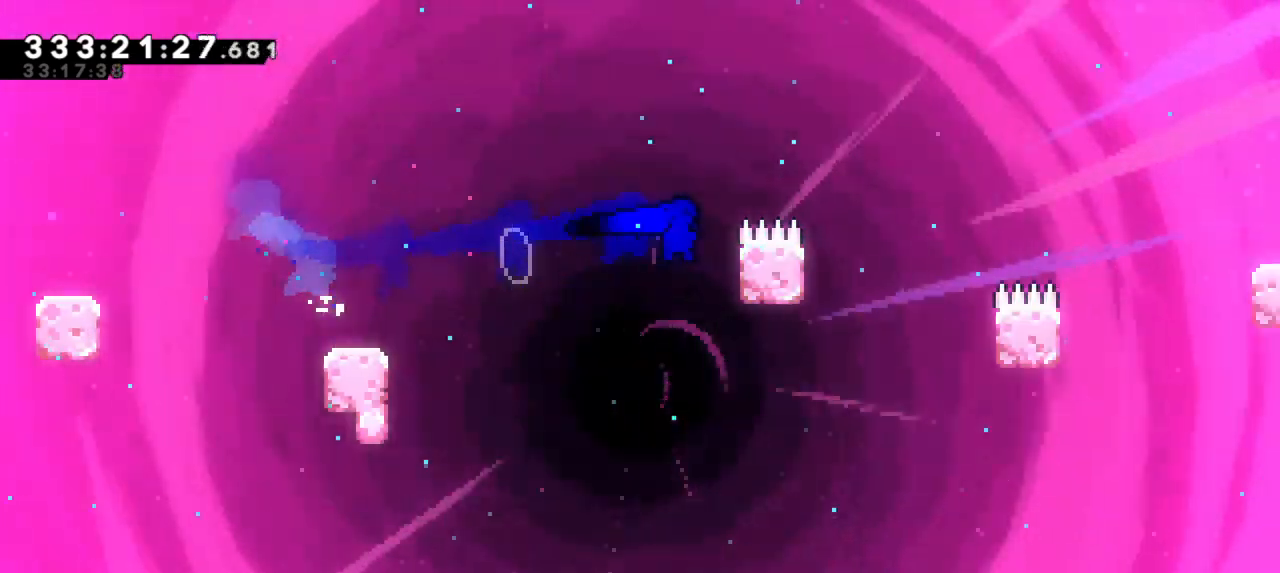
{"keys": ["grab", "jump2", "right", "up"], "events": [[67, "up", "down"], [183, "jump2", "up"], [400, "jump2", "down"]]}
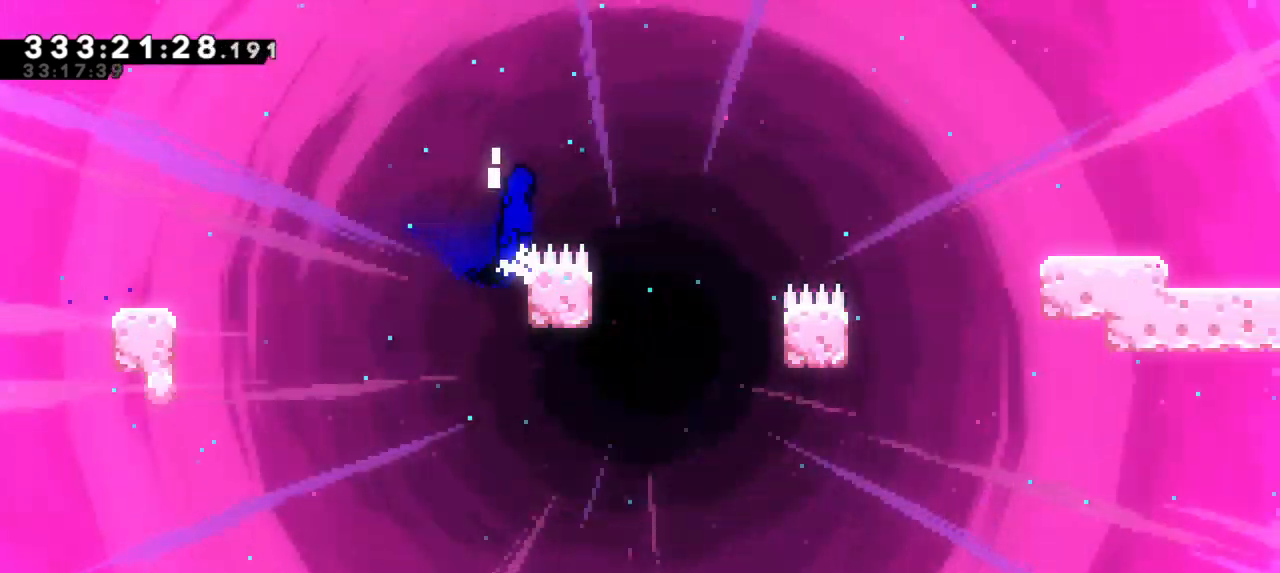
{"keys": ["dash", "grab", "right", "up"], "events": [[500, "dash", "down"], [500, "jump2", "up"]]}
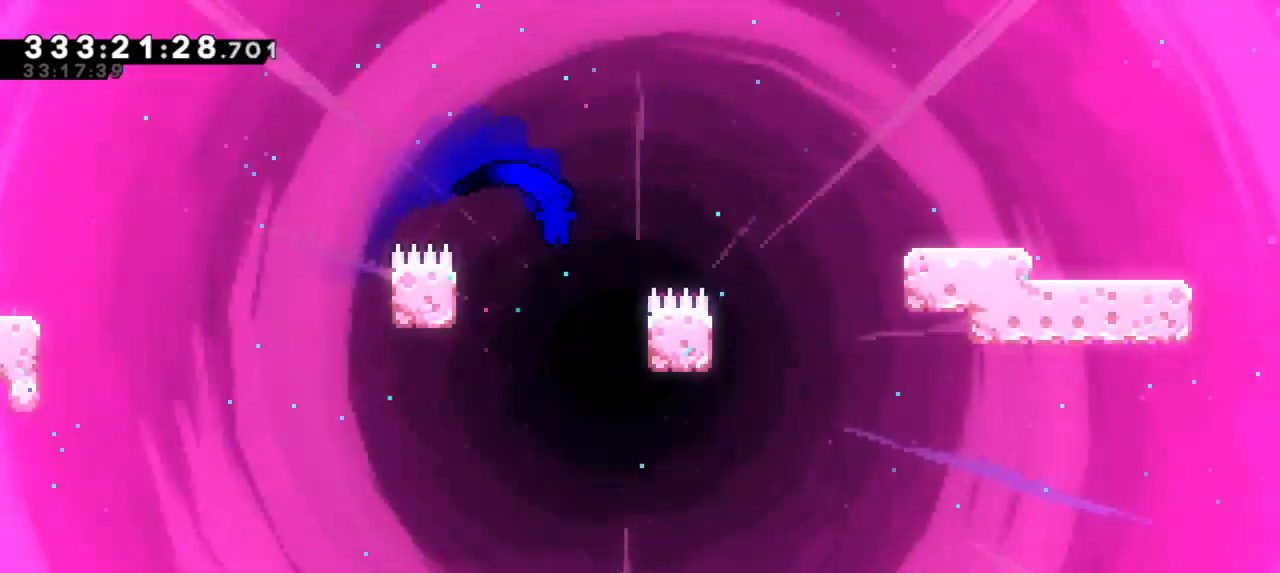
{"keys": ["grab", "right", "up"], "events": [[267, "dash", "up"]]}
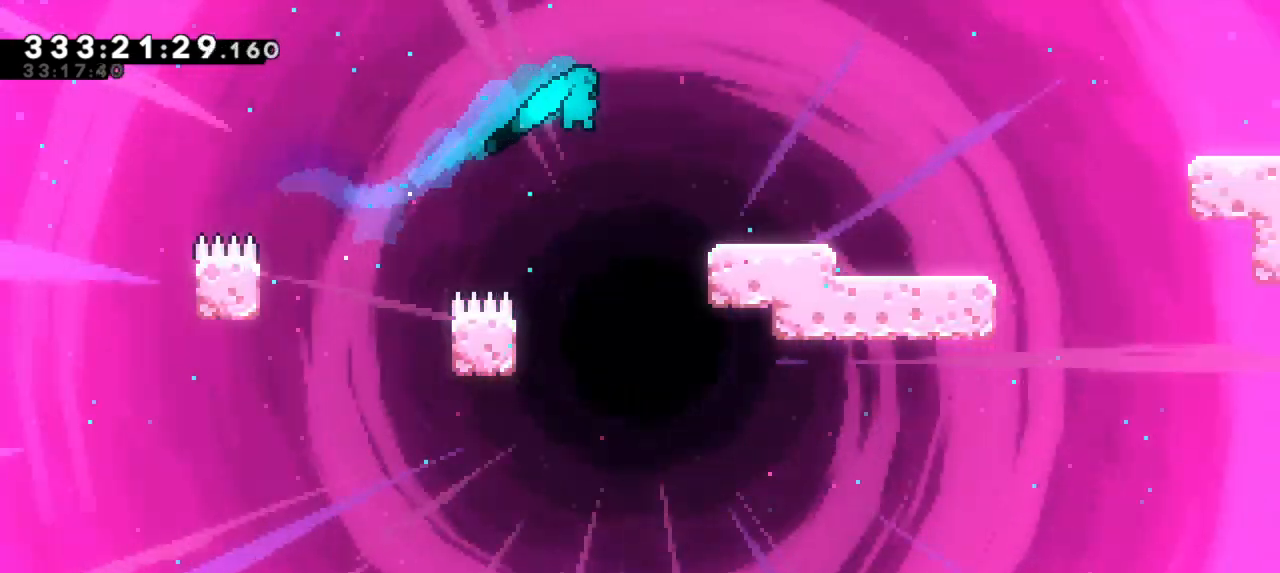
{"keys": ["grab", "jump2", "right", "up"], "events": [[350, "jump2", "down"]]}
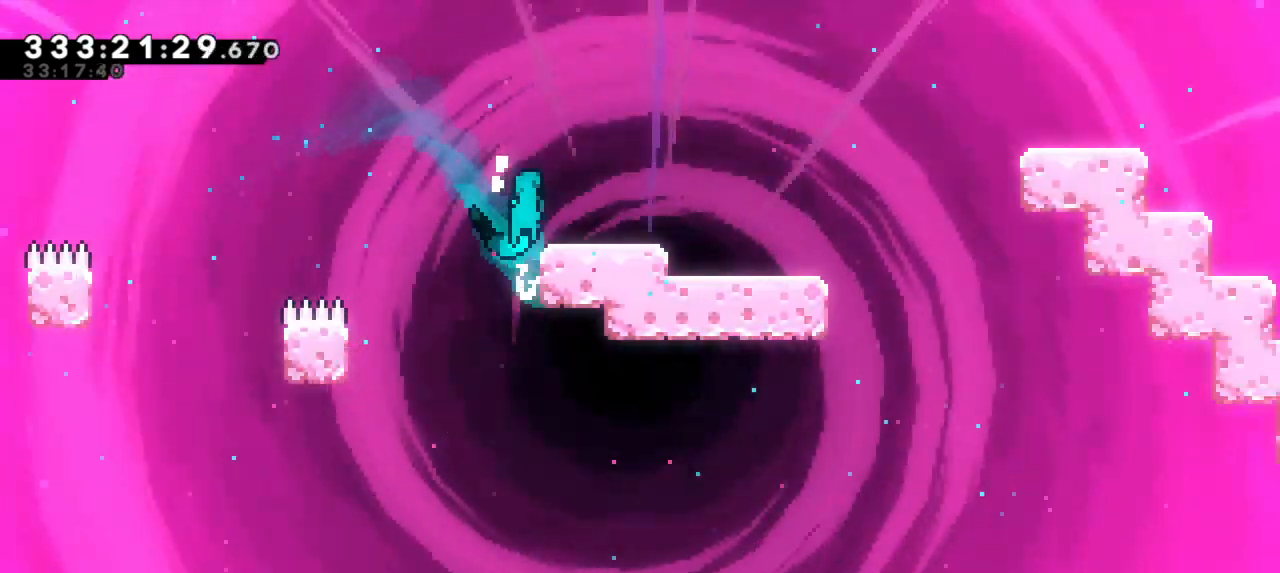
{"keys": ["jump2", "right", "up"], "events": [[267, "jump2", "up"], [283, "grab", "up"], [417, "jump2", "down"]]}
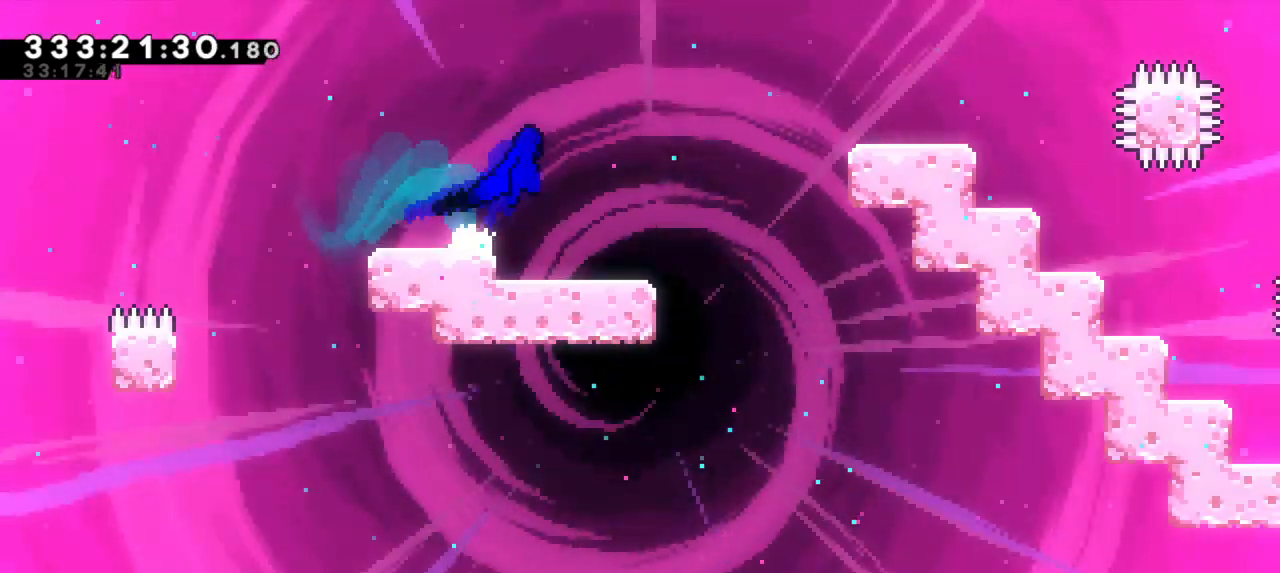
{"keys": ["right", "up"], "events": [[267, "jump2", "up"], [283, "dash", "down"], [483, "dash", "up"]]}
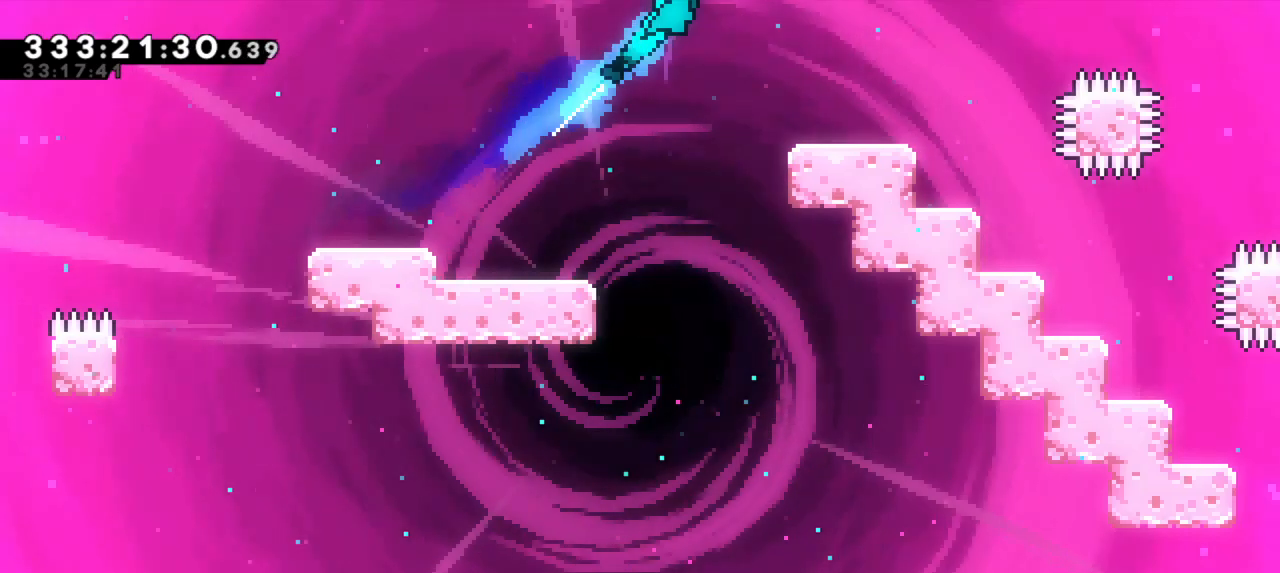
{"keys": ["right"]}